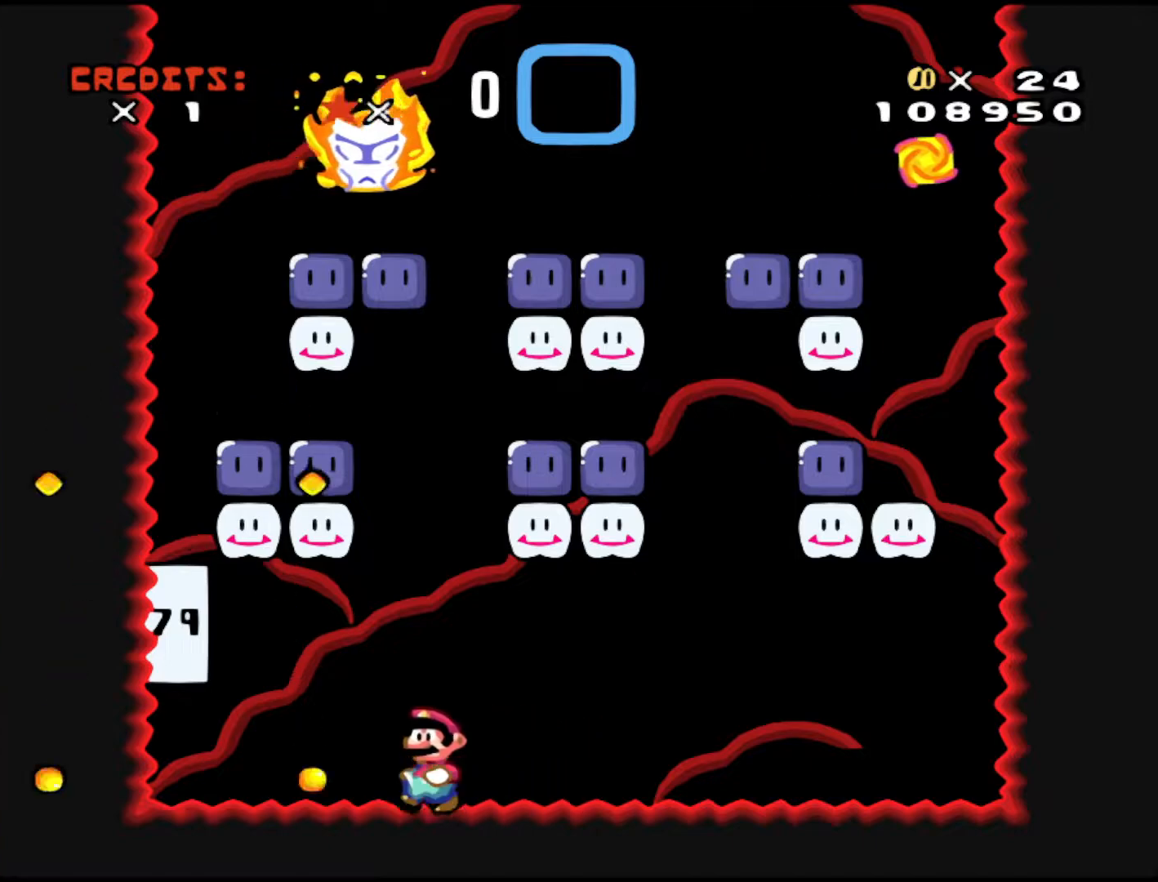
Gameplay with a controller (Nintendo layout); each line is a JSON object with the inputs held at the frame after it. "events" lists button and stick changes between this image and that frame as [ms after this image, input, new state], when the widget could be followed in between. Not read: L3 R3.
{"buttons": ["Y", "DPAD_RIGHT"], "events": [[17, "B", "down"], [83, "DPAD_LEFT", "up"], [117, "DPAD_RIGHT", "down"], [483, "B", "up"]]}
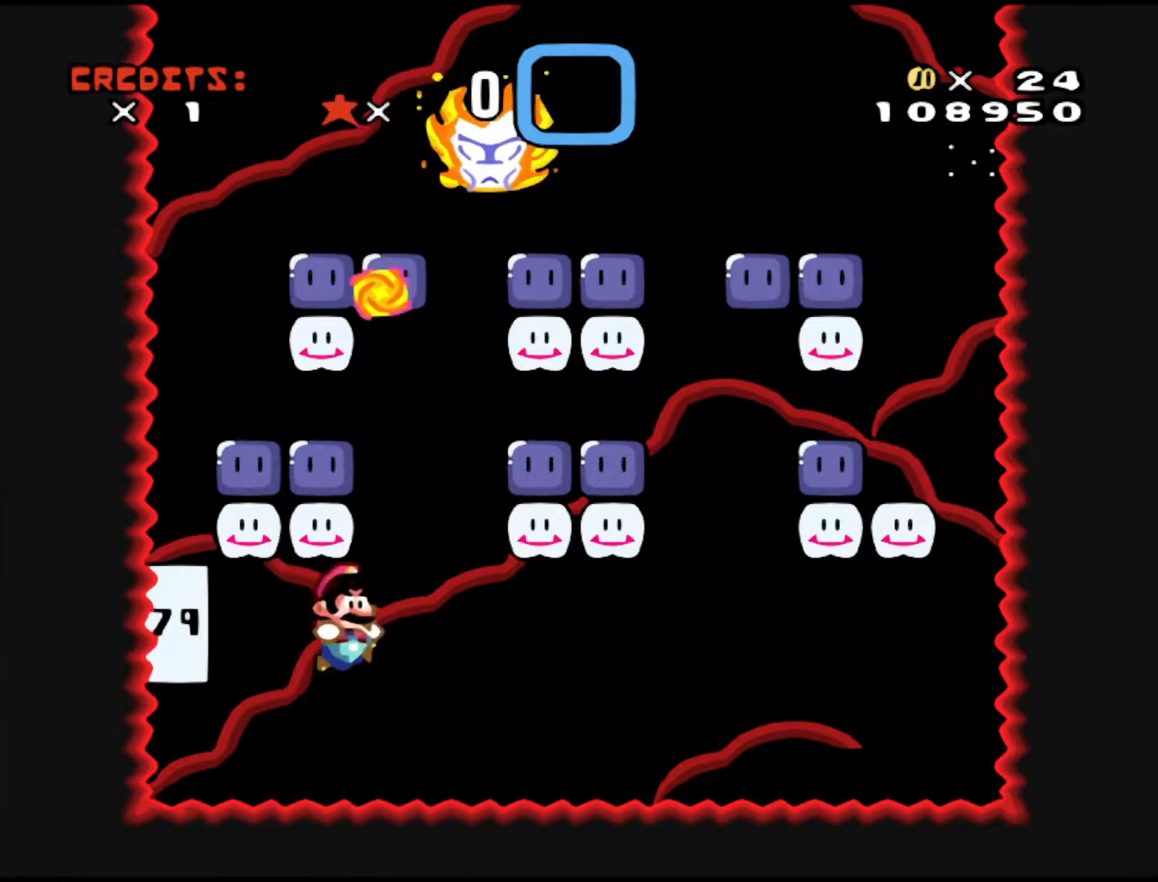
{"buttons": ["B", "Y", "DPAD_RIGHT"], "events": [[367, "B", "down"]]}
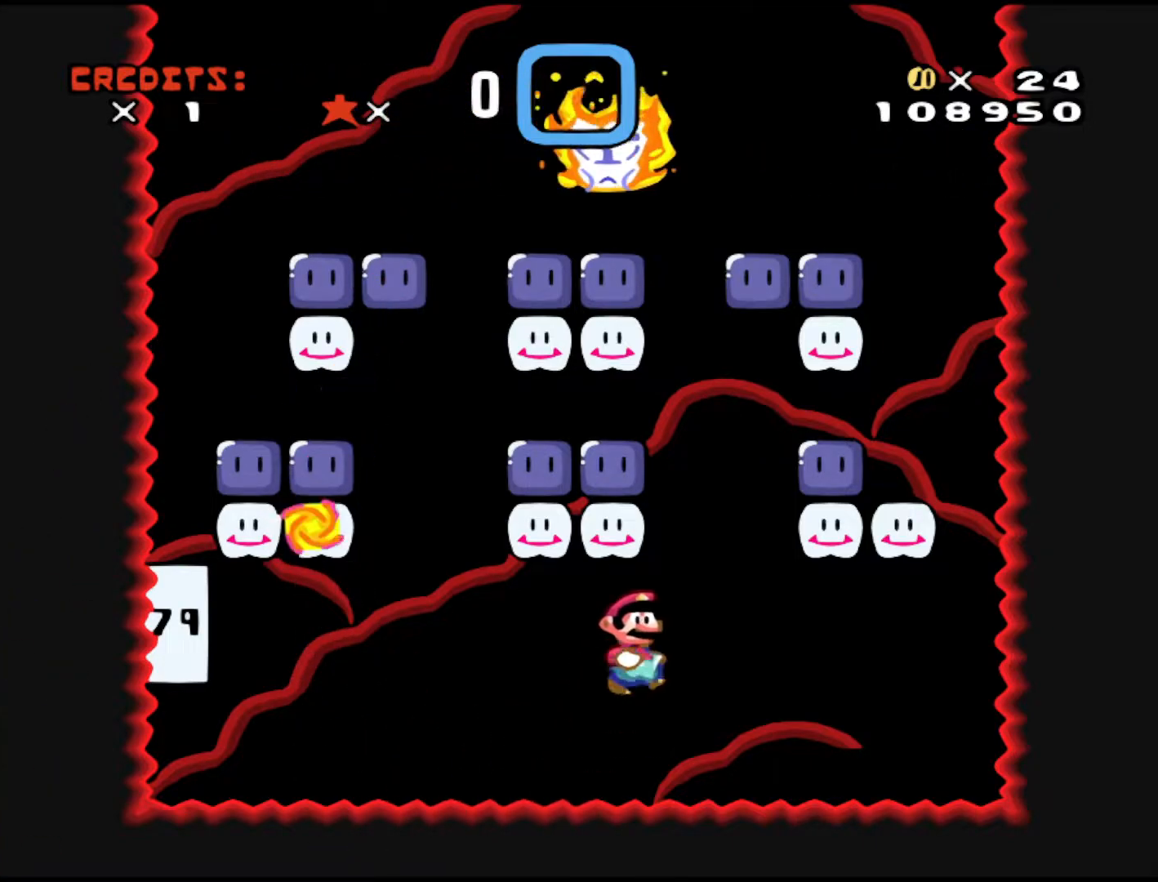
{"buttons": ["Y", "DPAD_UP", "DPAD_RIGHT"], "events": [[167, "Y", "up"], [183, "B", "up"], [267, "Y", "down"], [367, "DPAD_UP", "down"]]}
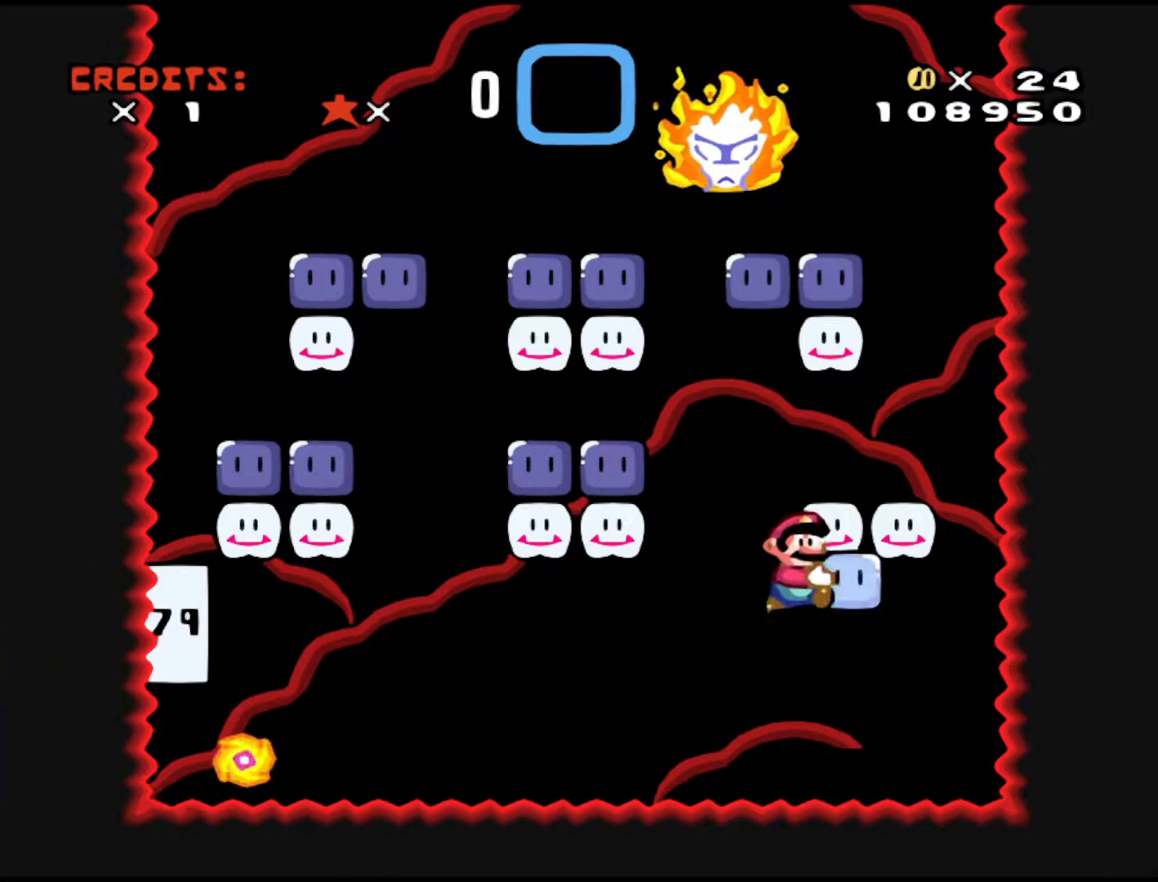
{"buttons": ["DPAD_UP", "DPAD_LEFT"], "events": [[17, "DPAD_UP", "up"], [217, "B", "down"], [217, "DPAD_RIGHT", "up"], [217, "DPAD_UP", "down"], [433, "Y", "up"], [467, "B", "up"], [467, "DPAD_LEFT", "down"]]}
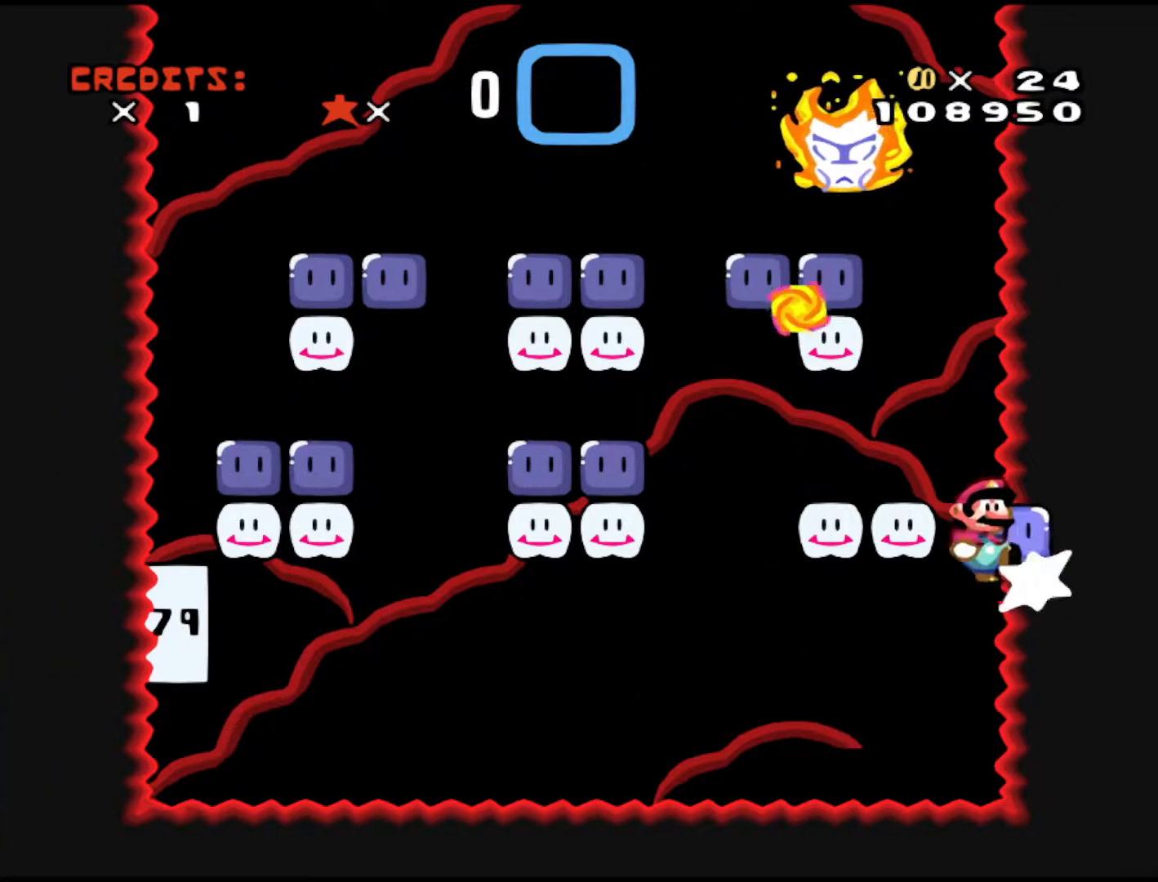
{"buttons": ["Y", "DPAD_UP", "DPAD_LEFT"], "events": [[83, "Y", "down"]]}
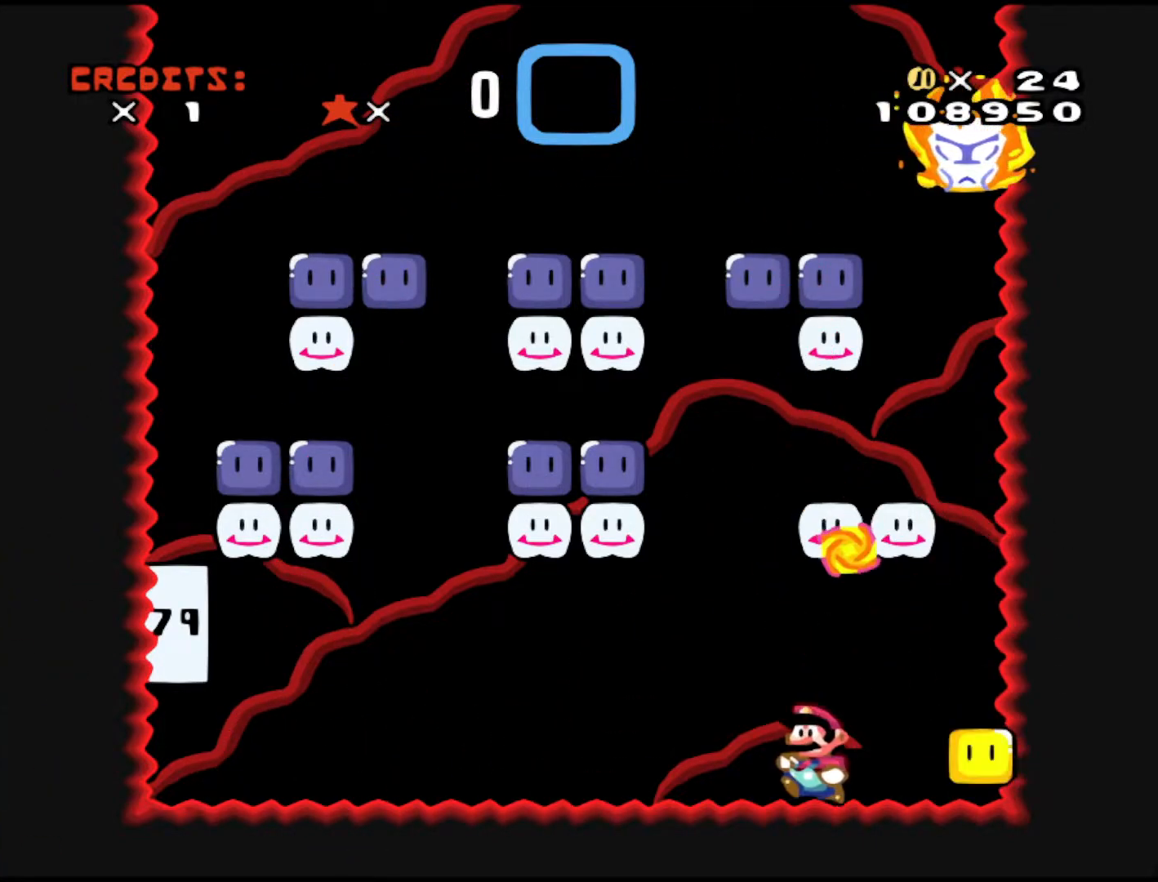
{"buttons": ["Y", "DPAD_RIGHT"], "events": [[83, "DPAD_UP", "up"], [317, "DPAD_UP", "down"], [333, "DPAD_LEFT", "up"], [333, "DPAD_UP", "up"], [383, "DPAD_RIGHT", "down"]]}
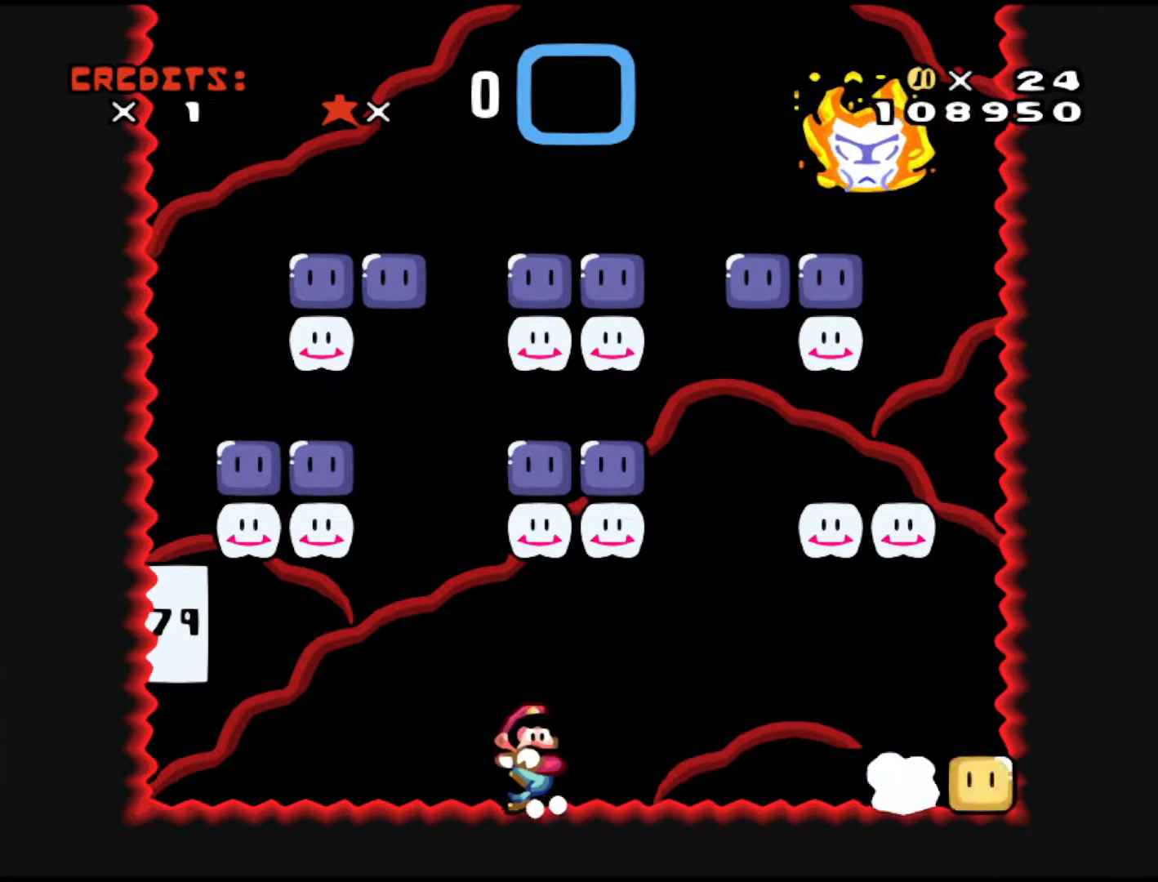
{"buttons": ["Y", "DPAD_RIGHT"], "events": []}
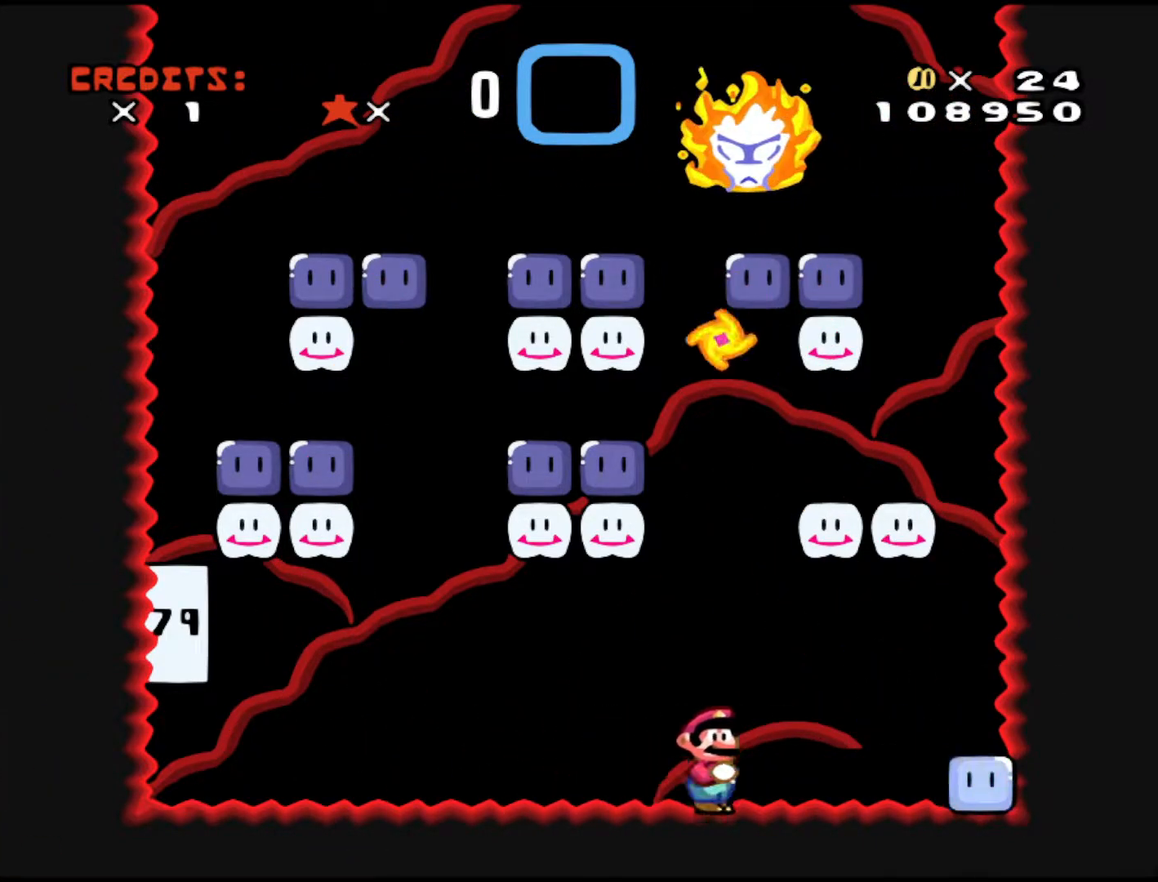
{"buttons": ["Y", "DPAD_LEFT"], "events": [[417, "DPAD_RIGHT", "up"], [467, "DPAD_LEFT", "down"]]}
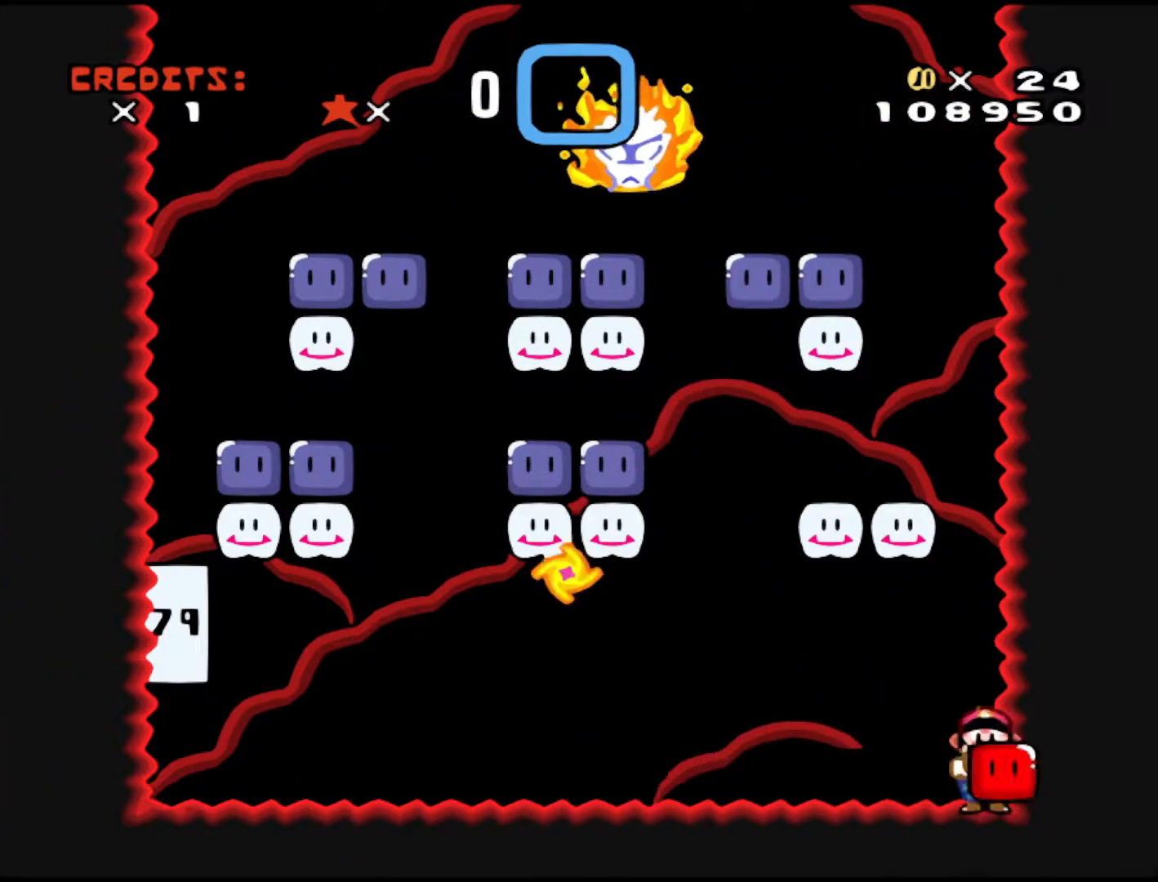
{"buttons": ["Y", "DPAD_LEFT"], "events": []}
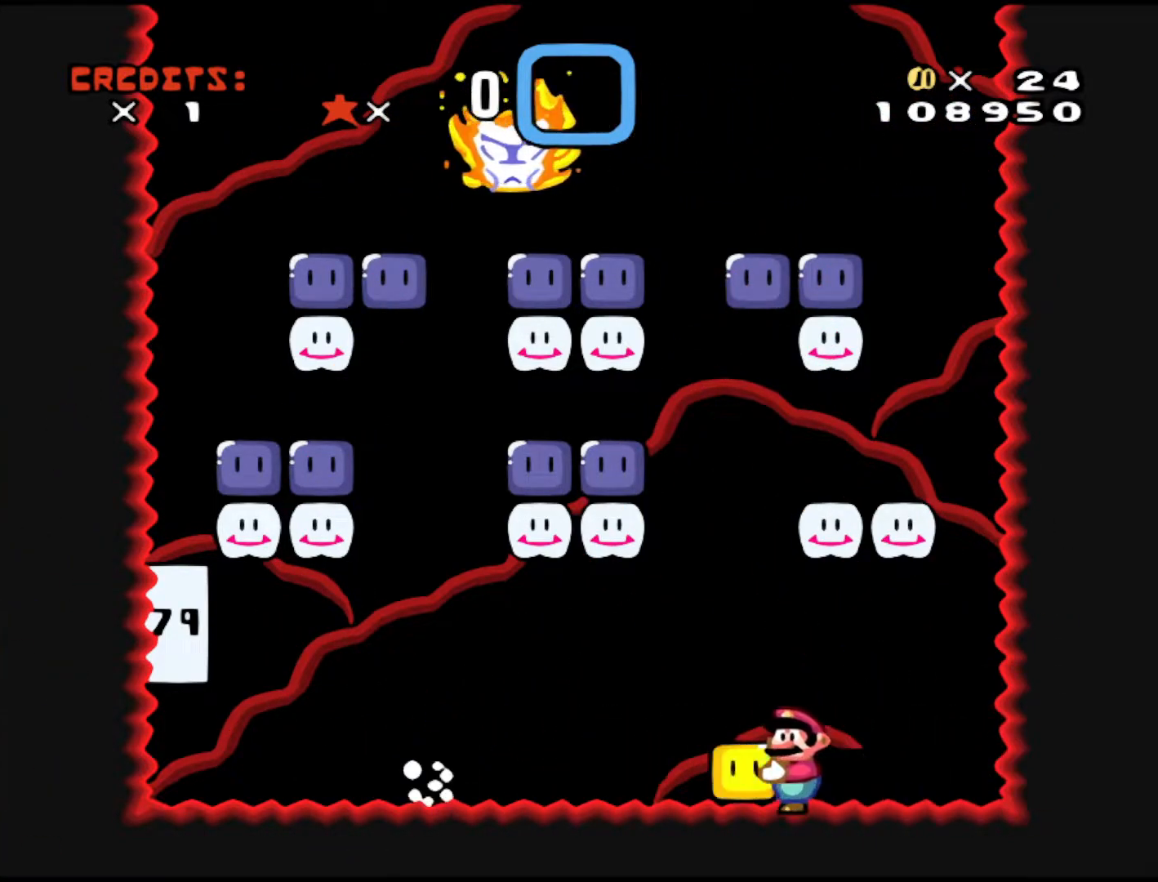
{"buttons": ["B", "Y", "DPAD_UP", "DPAD_LEFT"], "events": [[167, "DPAD_LEFT", "up"], [217, "DPAD_UP", "down"], [233, "DPAD_LEFT", "down"], [267, "DPAD_UP", "up"], [417, "B", "down"], [467, "DPAD_UP", "down"]]}
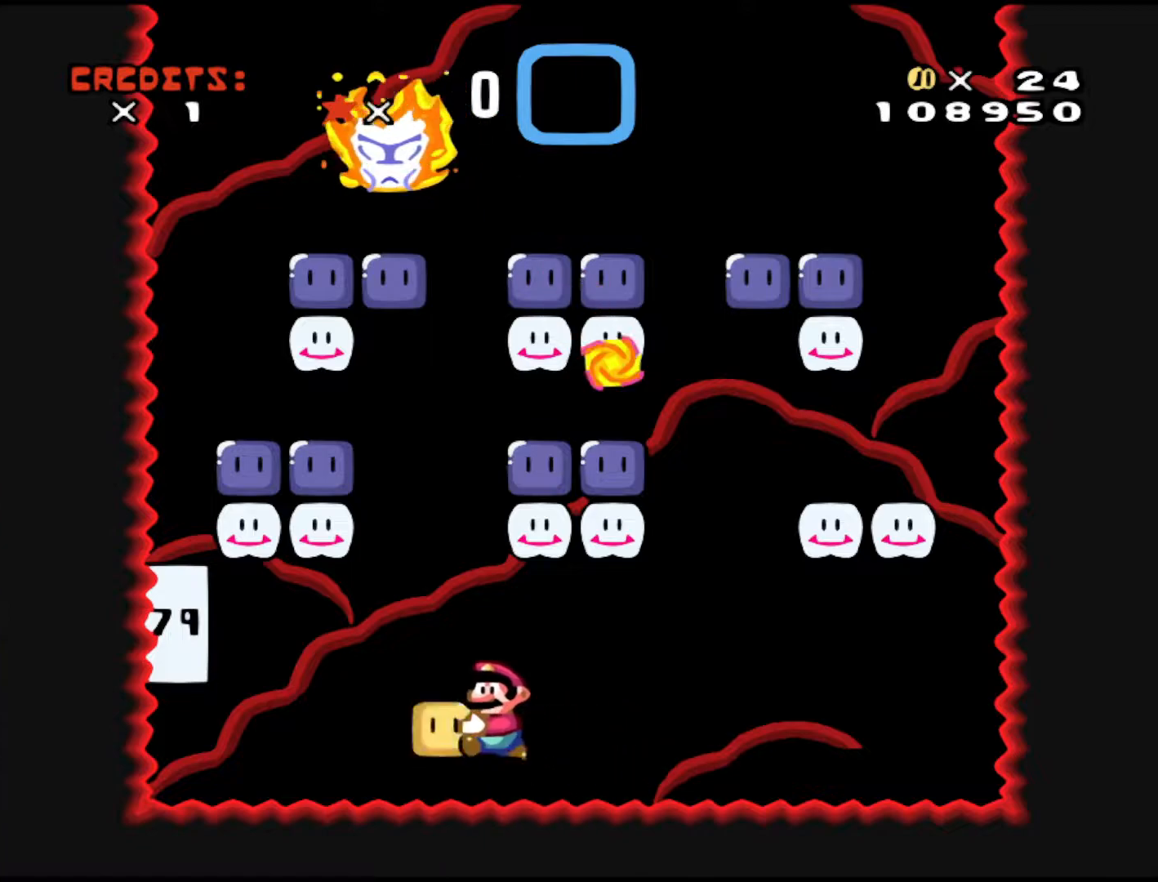
{"buttons": ["Y", "DPAD_LEFT"], "events": [[17, "DPAD_UP", "up"], [33, "B", "up"]]}
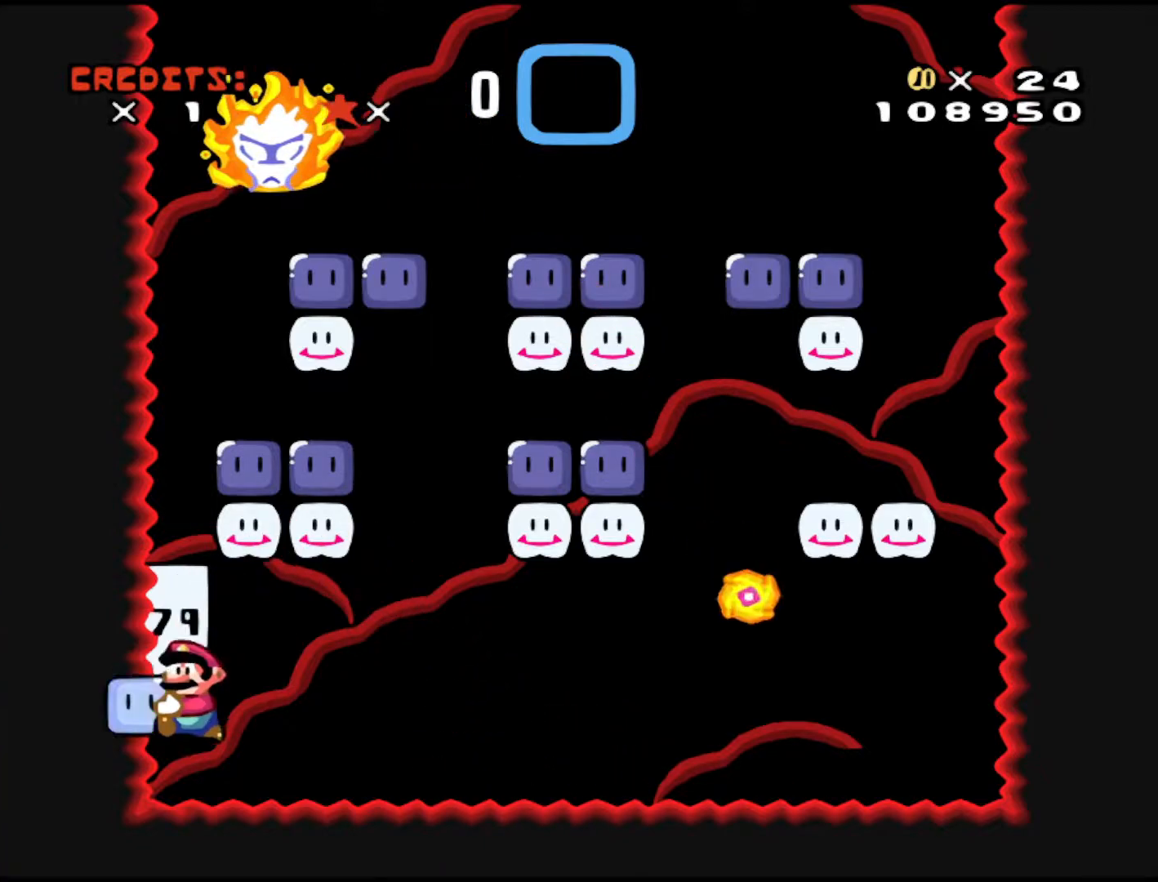
{"buttons": ["Y", "DPAD_UP"], "events": [[17, "DPAD_LEFT", "up"], [17, "DPAD_UP", "down"], [67, "DPAD_RIGHT", "down"], [167, "DPAD_UP", "up"], [467, "DPAD_RIGHT", "up"], [467, "DPAD_UP", "down"]]}
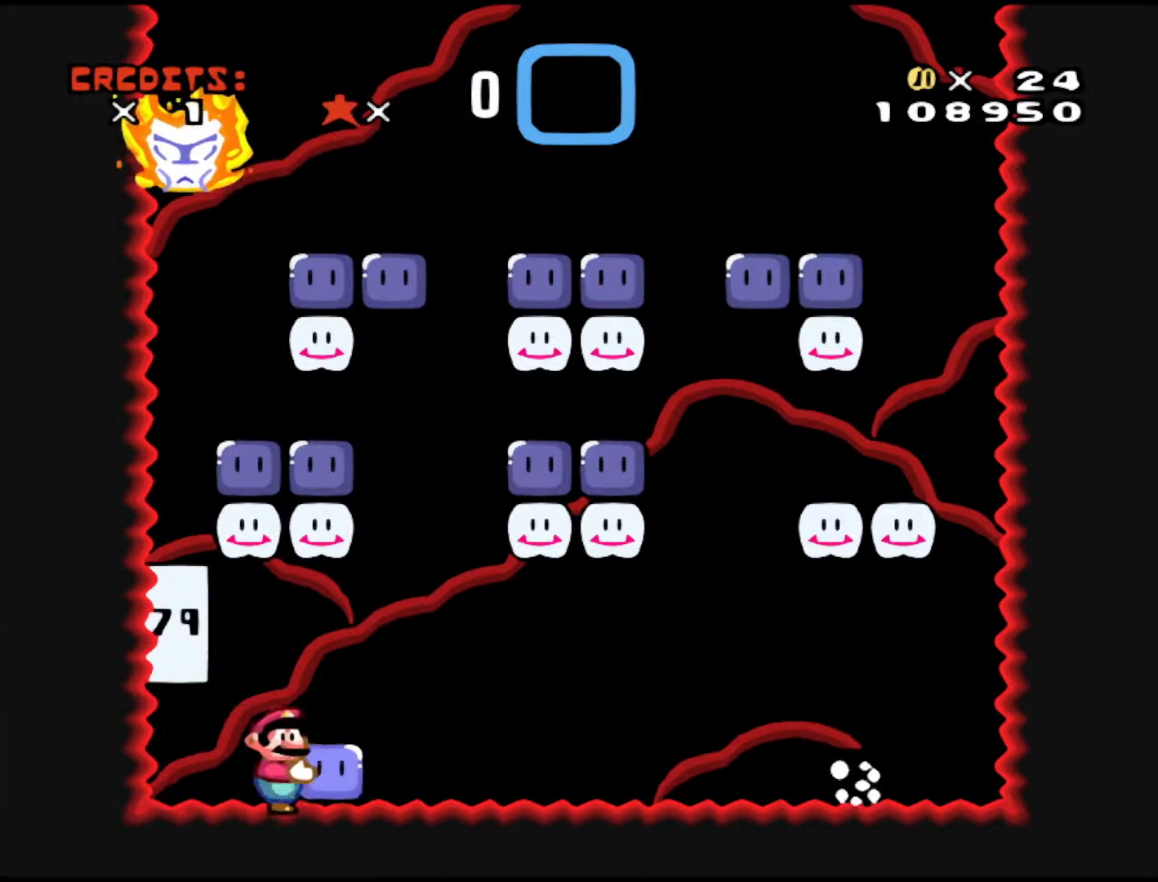
{"buttons": ["DPAD_UP", "DPAD_LEFT"], "events": [[17, "B", "down"], [133, "DPAD_LEFT", "down"], [267, "B", "up"], [267, "Y", "up"]]}
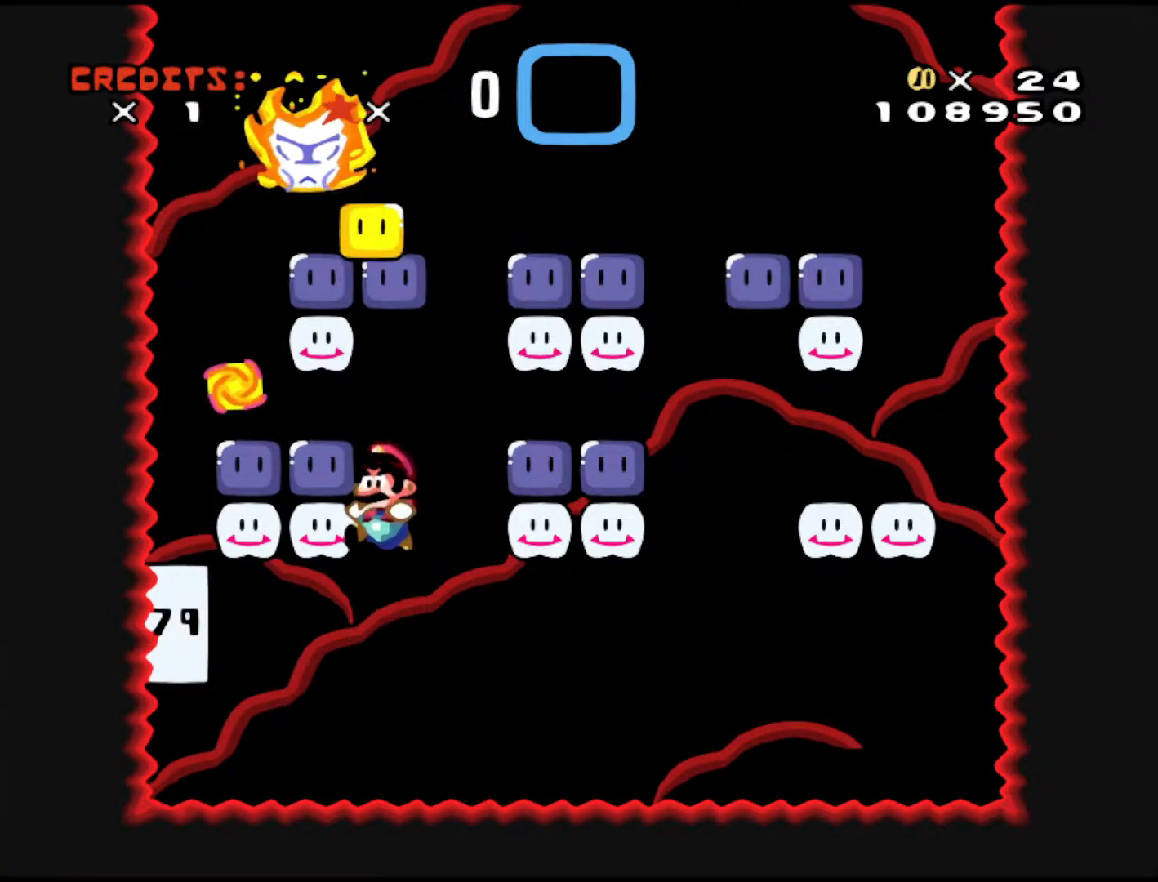
{"buttons": ["Y", "DPAD_UP", "DPAD_RIGHT"], "events": [[67, "DPAD_LEFT", "up"], [117, "DPAD_RIGHT", "down"], [217, "Y", "down"]]}
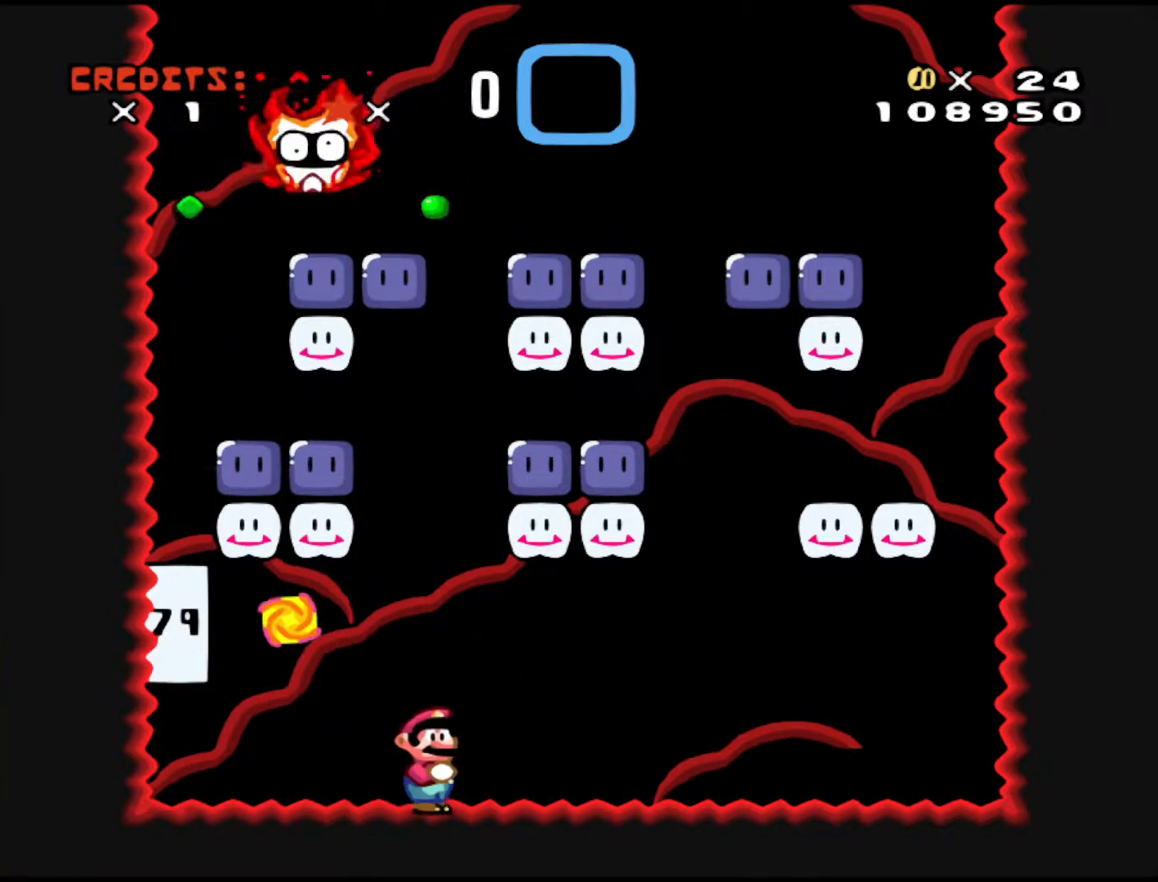
{"buttons": ["B", "Y", "DPAD_LEFT"], "events": [[17, "DPAD_UP", "up"], [417, "B", "down"], [417, "DPAD_LEFT", "down"], [417, "DPAD_RIGHT", "up"]]}
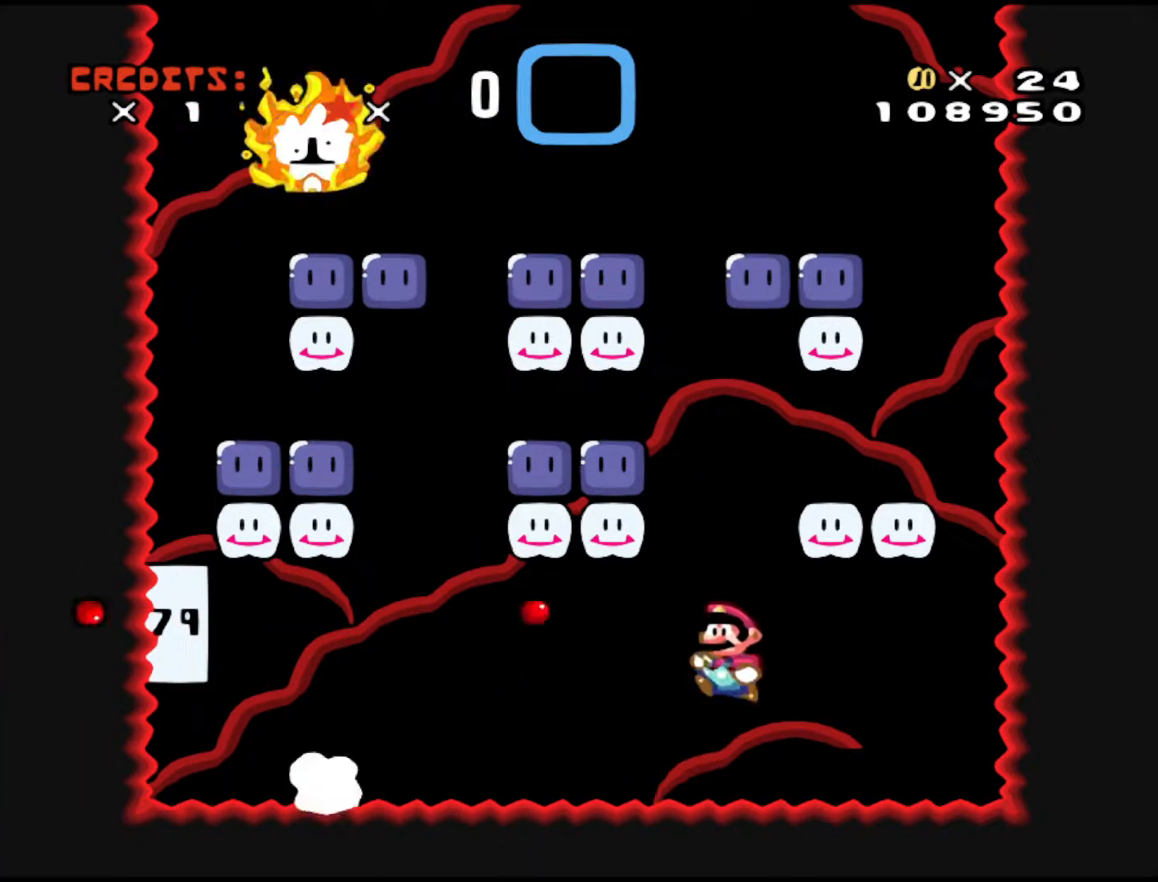
{"buttons": ["Y", "DPAD_LEFT"], "events": [[17, "DPAD_UP", "down"], [333, "B", "up"], [333, "Y", "up"], [417, "DPAD_UP", "up"], [417, "Y", "down"]]}
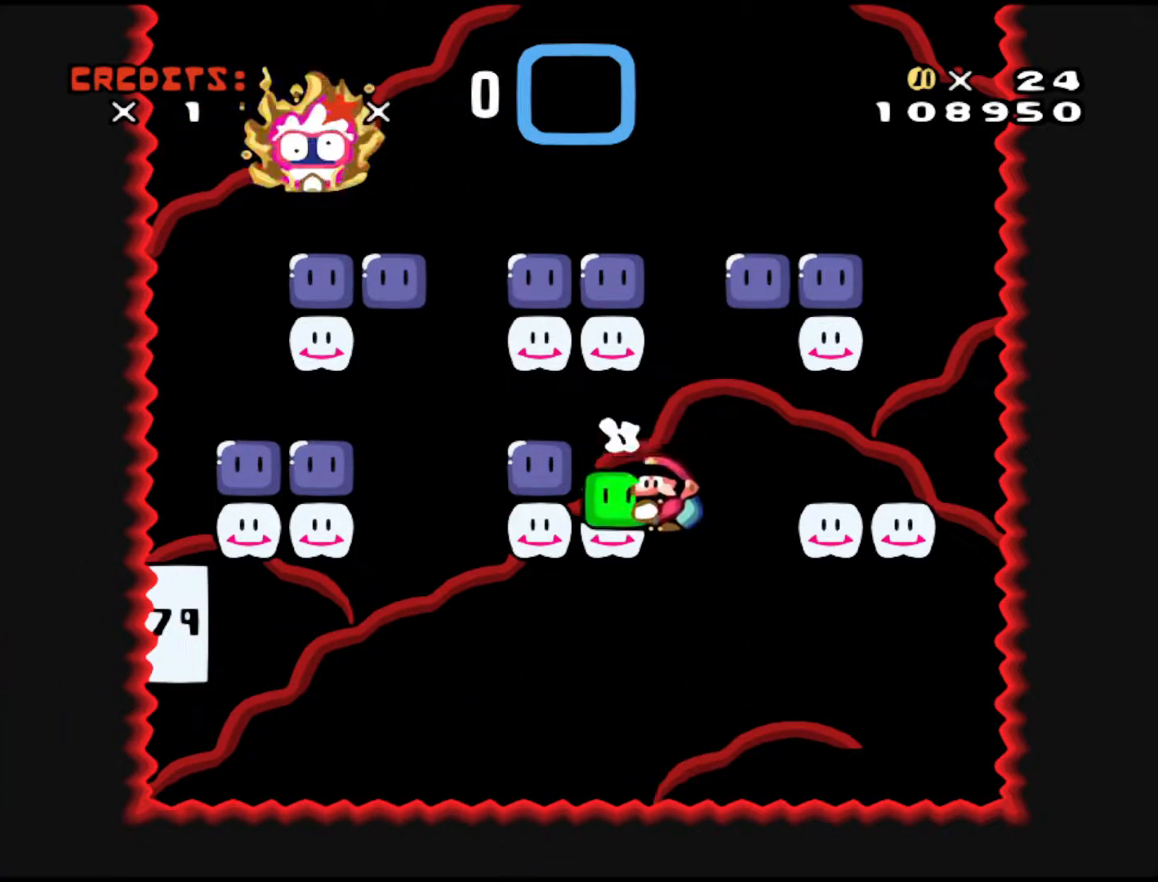
{"buttons": ["Y", "DPAD_RIGHT"], "events": [[183, "DPAD_LEFT", "up"], [267, "DPAD_RIGHT", "down"]]}
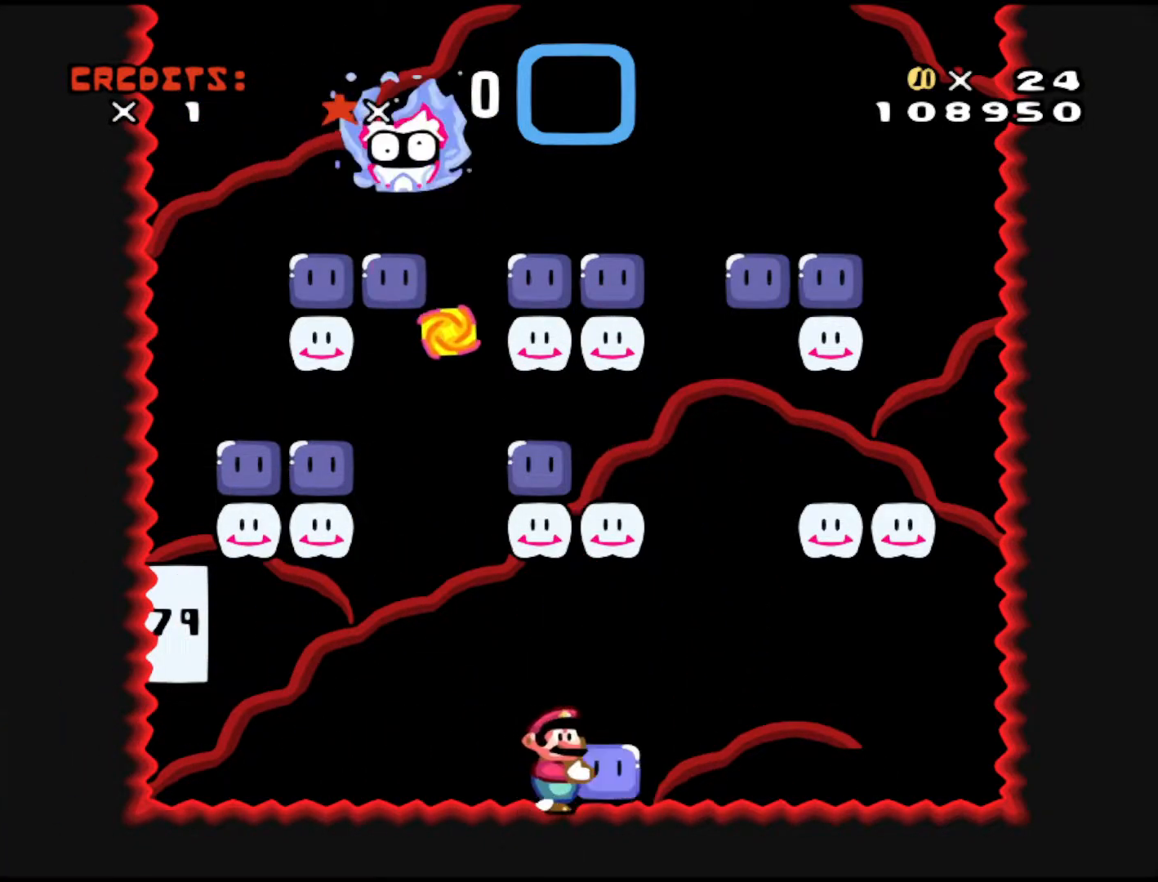
{"buttons": ["B", "Y", "DPAD_RIGHT"], "events": [[333, "B", "down"]]}
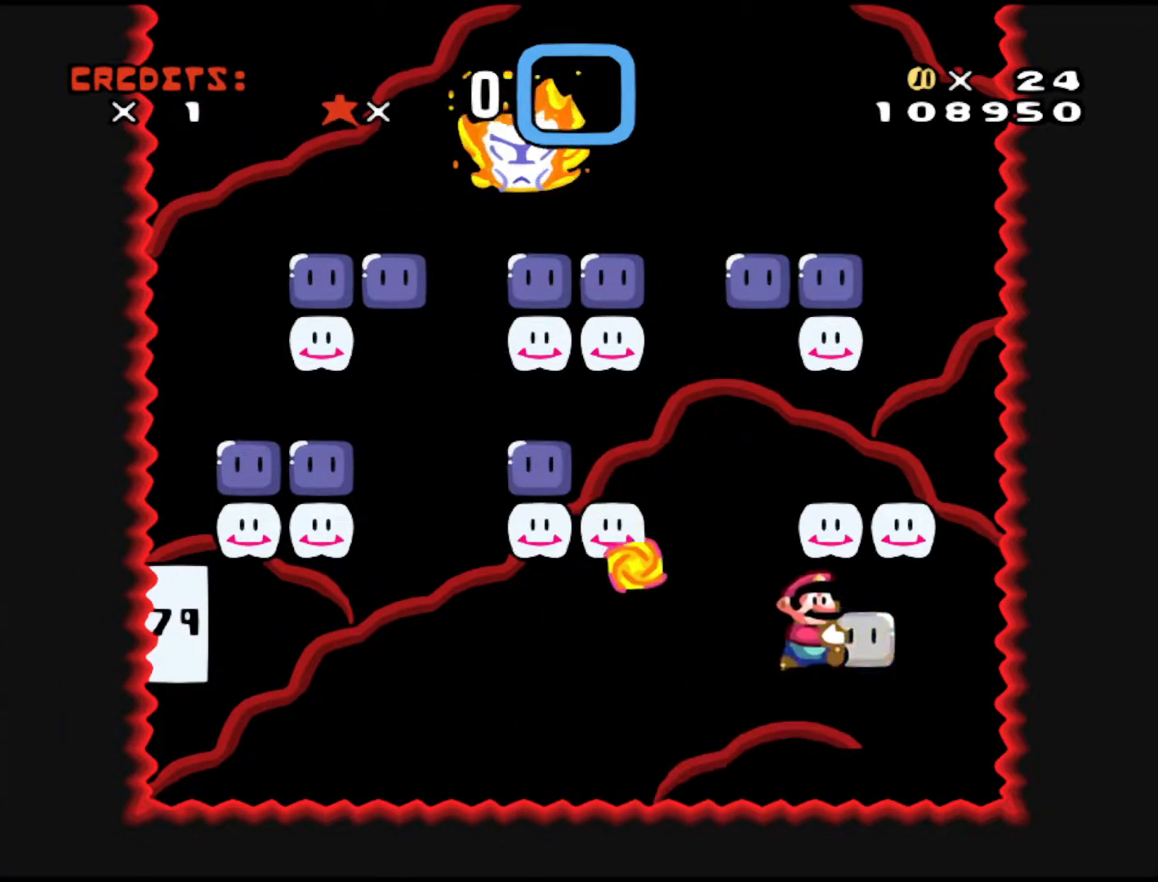
{"buttons": ["DPAD_UP", "DPAD_LEFT"], "events": [[67, "DPAD_RIGHT", "up"], [67, "DPAD_UP", "down"], [117, "DPAD_LEFT", "down"], [367, "B", "up"], [367, "Y", "up"]]}
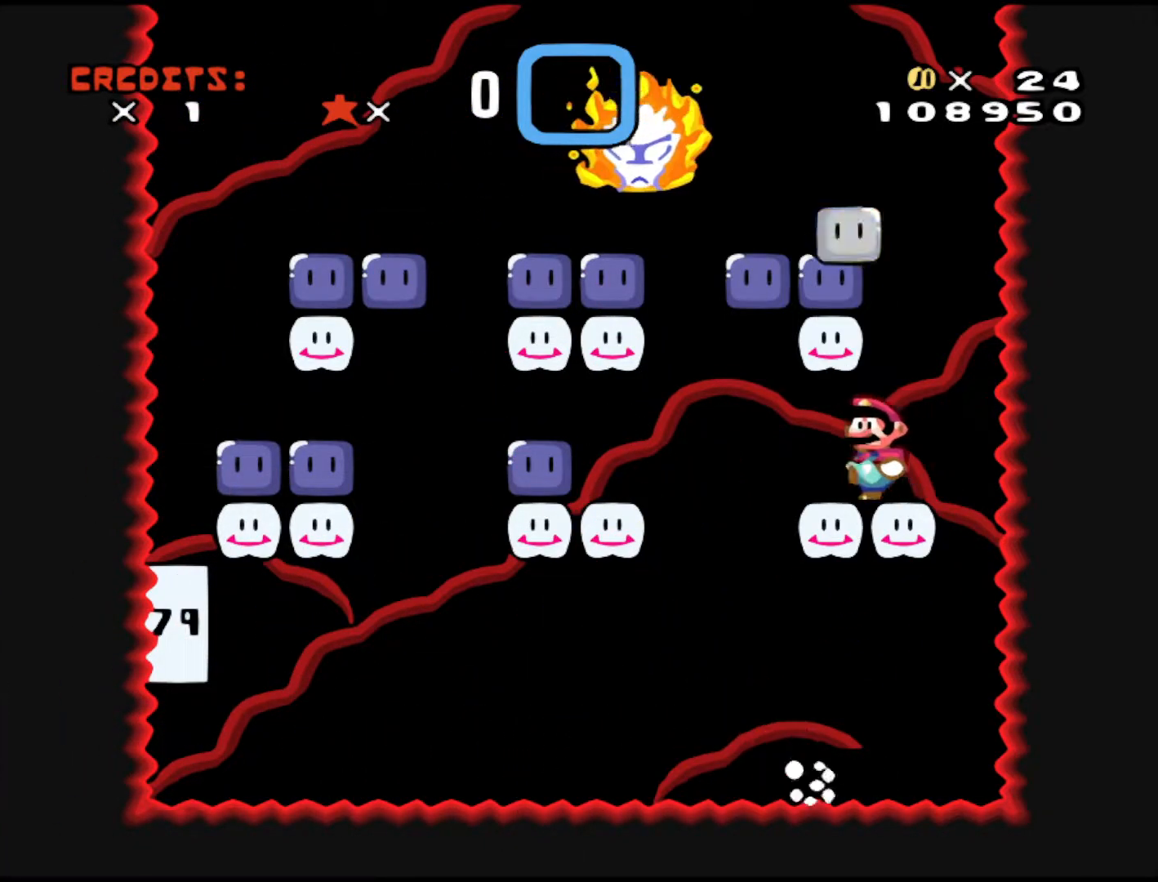
{"buttons": ["DPAD_UP", "DPAD_LEFT"], "events": []}
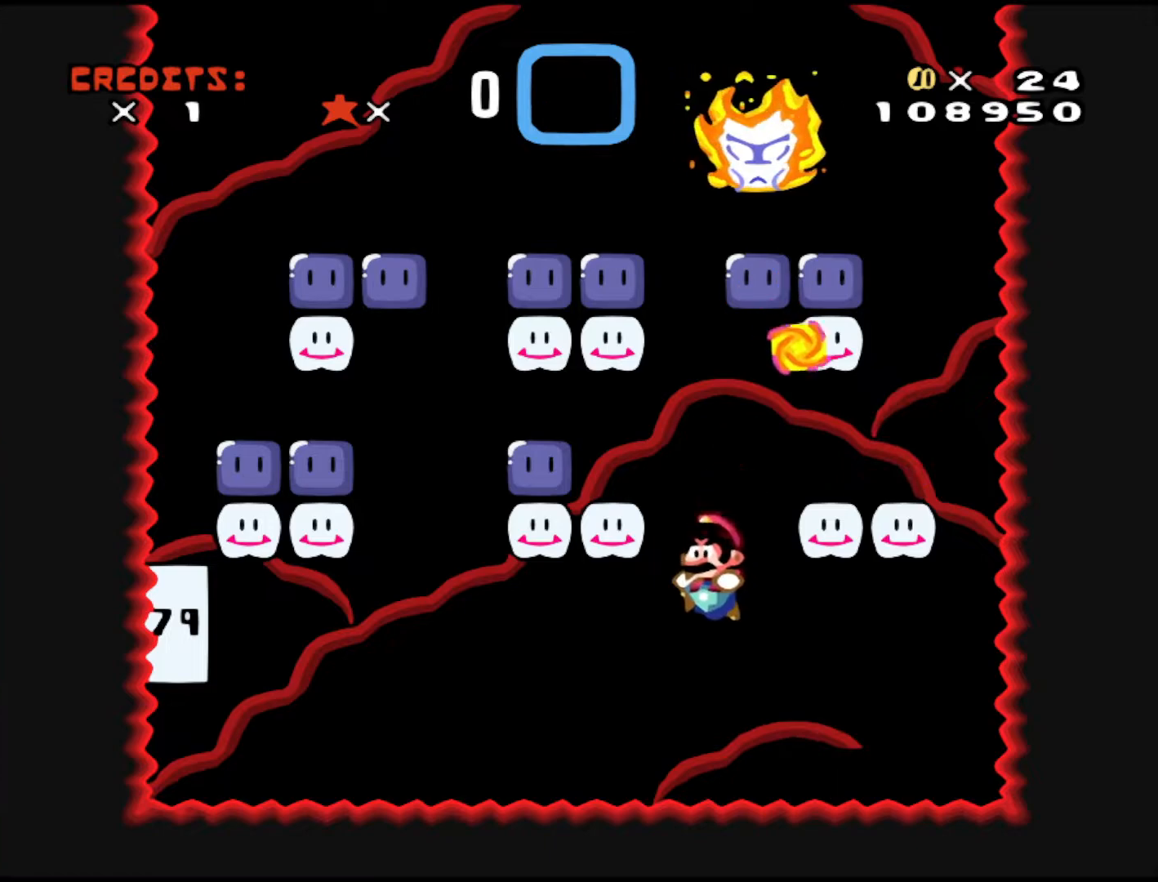
{"buttons": ["DPAD_UP", "DPAD_LEFT"], "events": []}
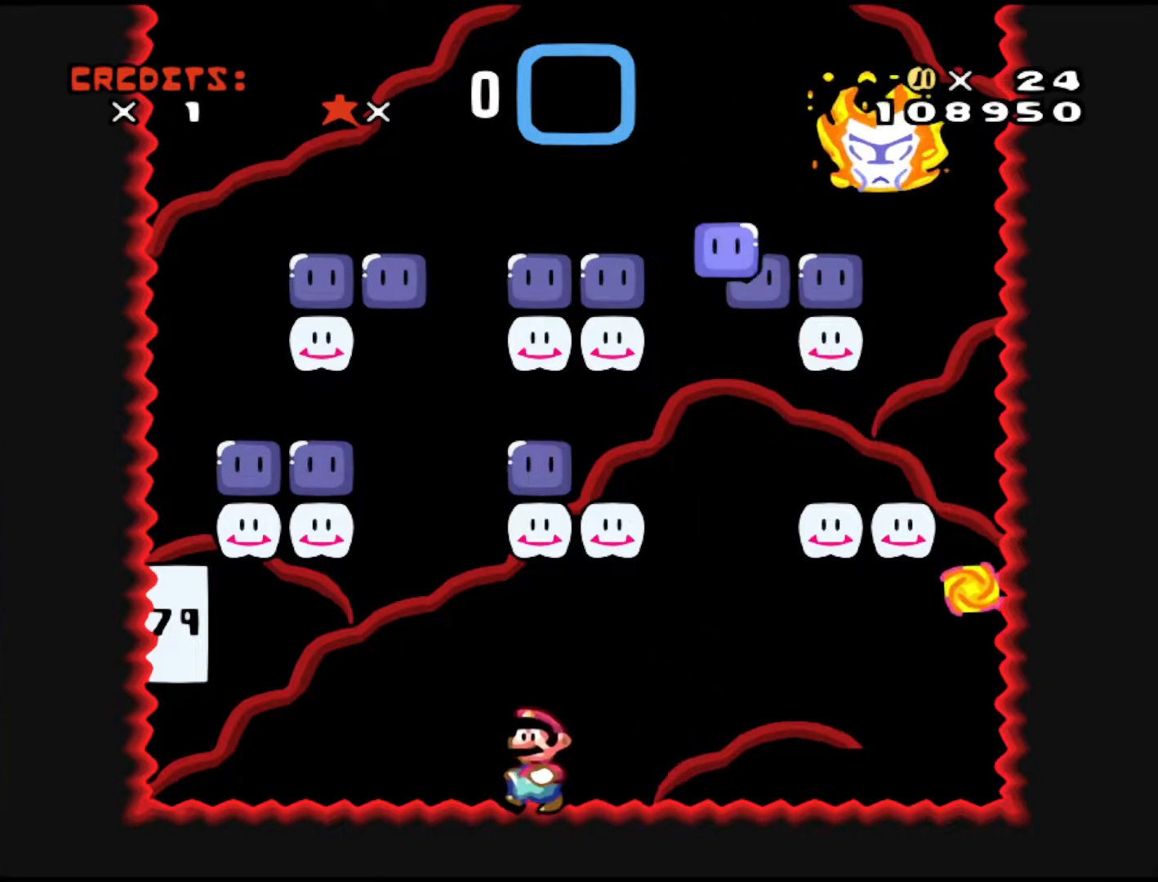
{"buttons": ["Y", "DPAD_RIGHT"], "events": [[117, "DPAD_LEFT", "up"], [167, "DPAD_UP", "up"], [267, "DPAD_LEFT", "down"], [367, "Y", "down"], [417, "DPAD_LEFT", "up"], [433, "DPAD_RIGHT", "down"]]}
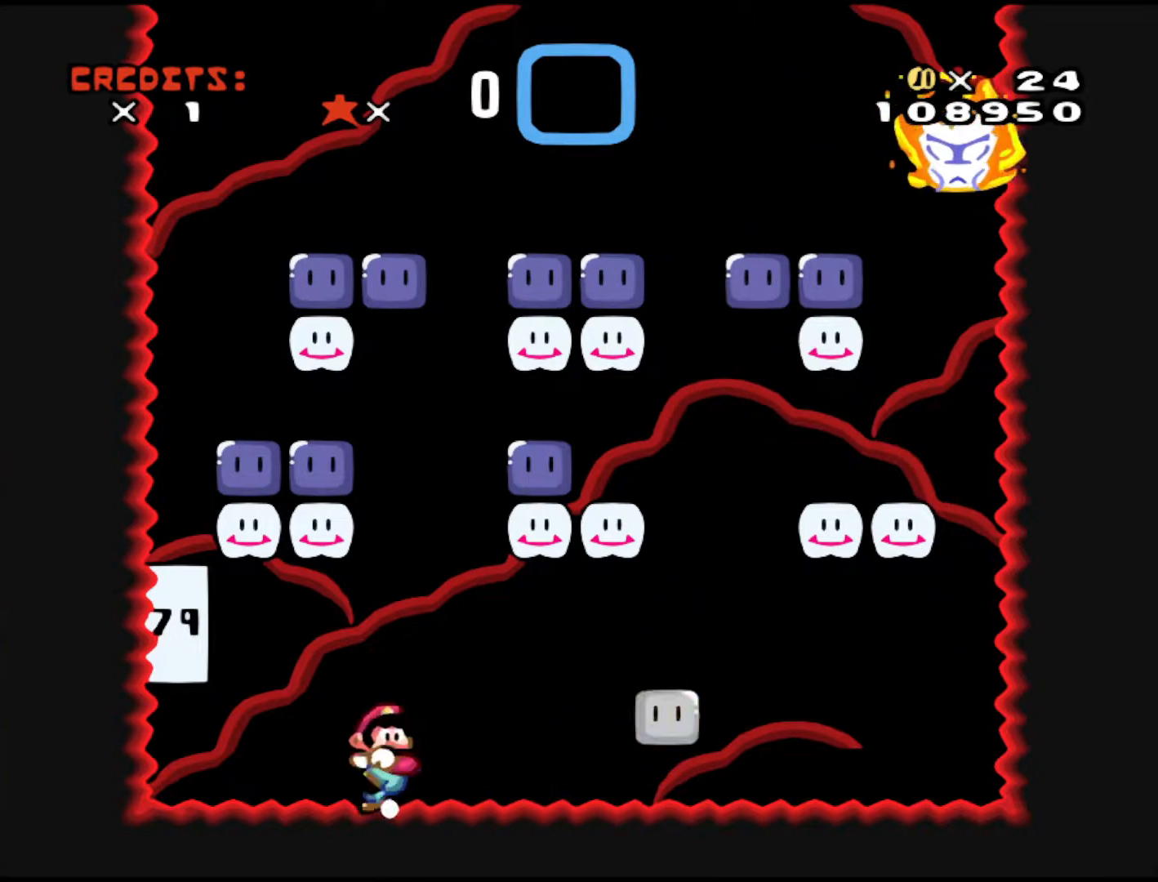
{"buttons": ["Y", "DPAD_RIGHT"], "events": []}
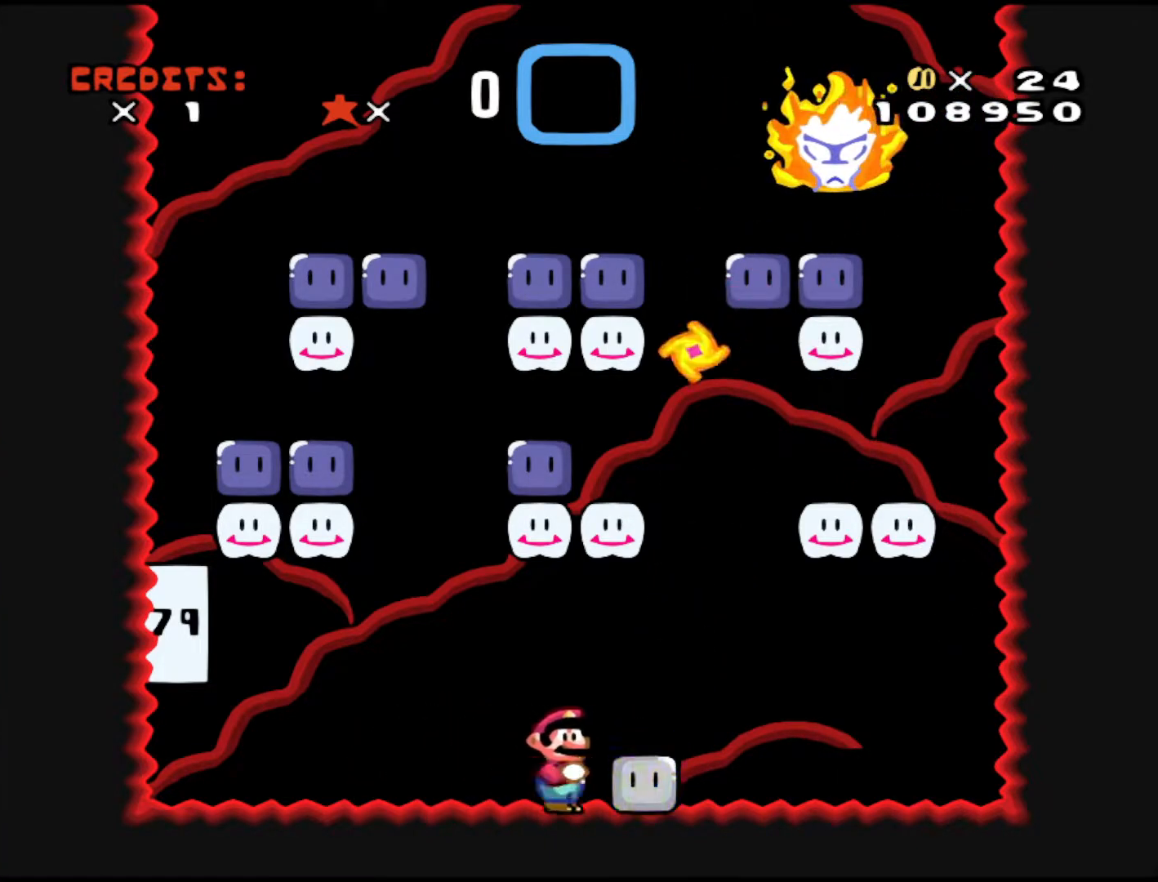
{"buttons": ["B", "Y", "DPAD_UP", "DPAD_LEFT"], "events": [[233, "DPAD_RIGHT", "up"], [317, "B", "down"], [317, "DPAD_LEFT", "down"], [317, "DPAD_UP", "down"]]}
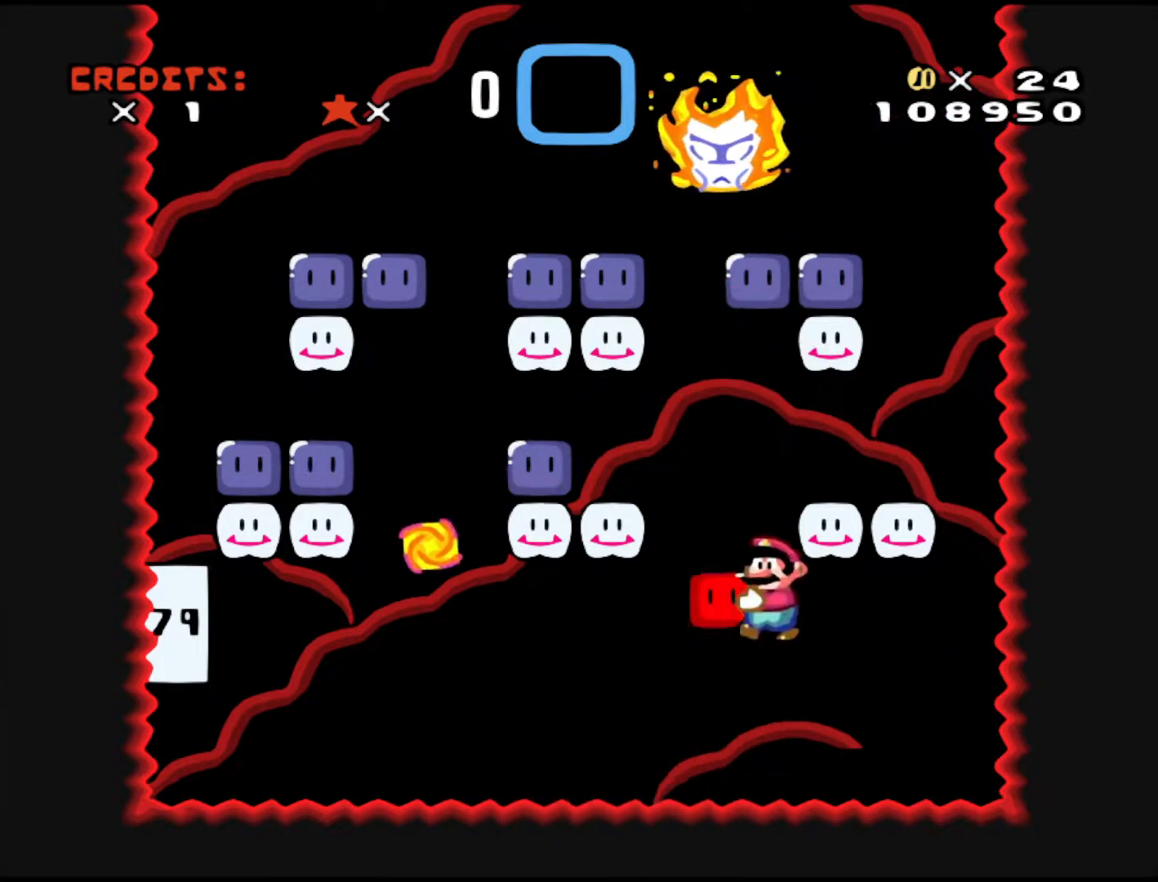
{"buttons": ["DPAD_UP", "DPAD_LEFT"], "events": [[33, "B", "up"], [33, "Y", "up"]]}
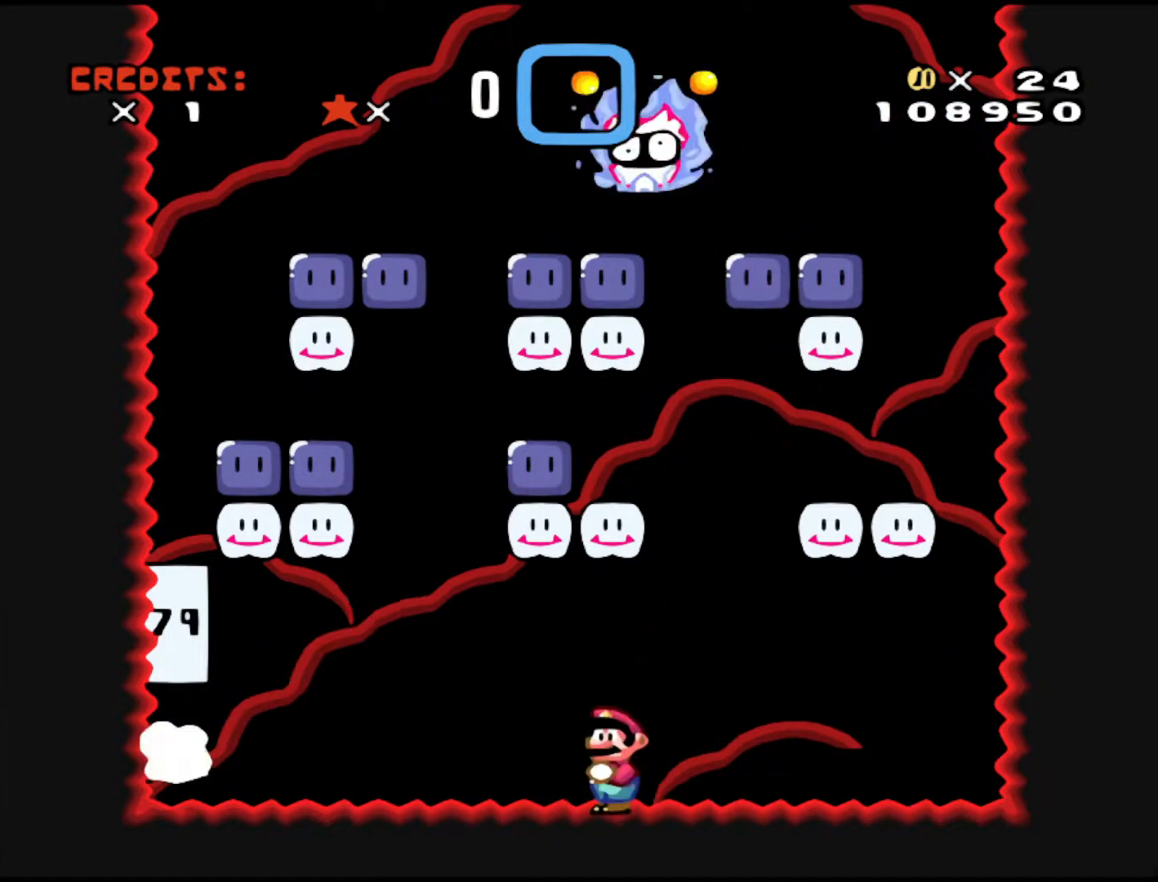
{"buttons": ["B", "Y"], "events": [[217, "DPAD_UP", "up"], [267, "DPAD_LEFT", "up"], [317, "DPAD_LEFT", "down"], [317, "Y", "down"], [367, "B", "down"], [467, "DPAD_LEFT", "up"]]}
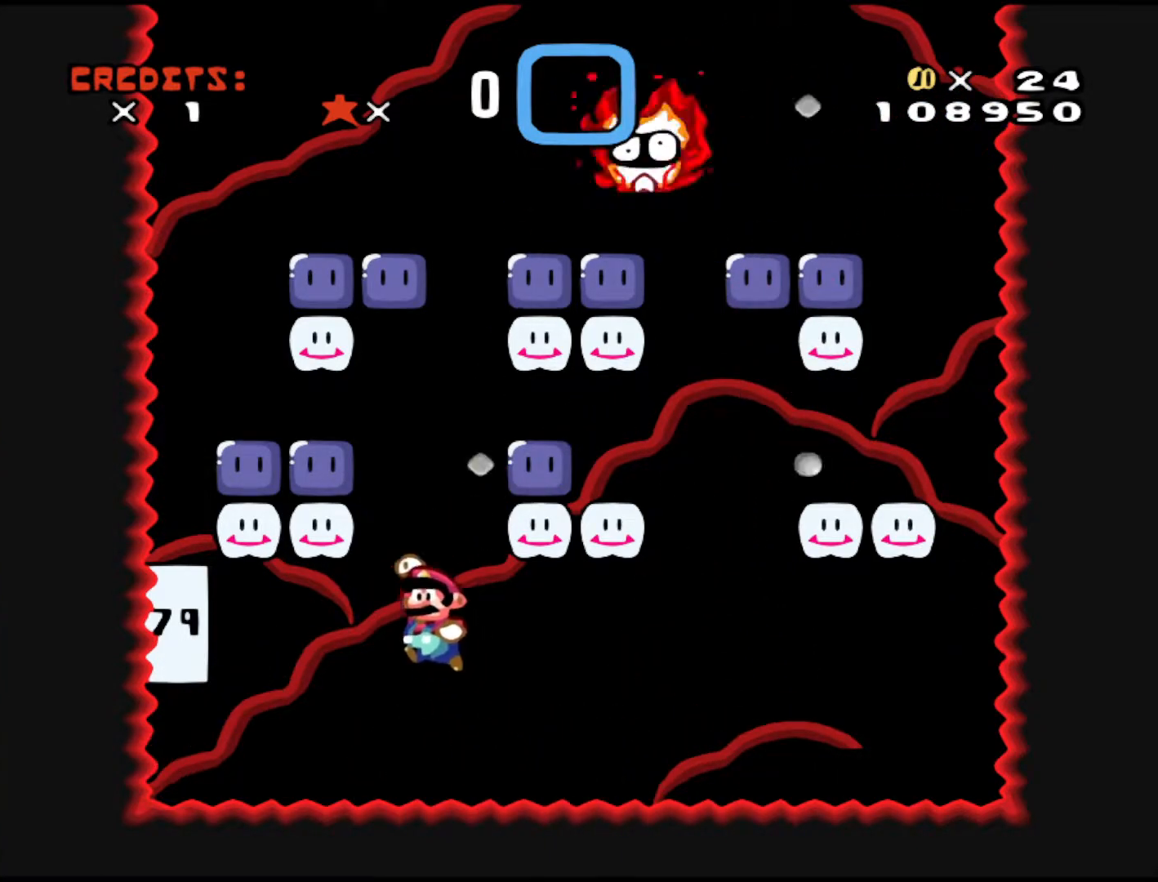
{"buttons": ["Y", "DPAD_LEFT"], "events": [[17, "DPAD_RIGHT", "down"], [17, "DPAD_UP", "down"], [117, "DPAD_RIGHT", "up"], [133, "DPAD_LEFT", "down"], [217, "B", "up"], [217, "Y", "up"], [267, "Y", "down"], [417, "DPAD_UP", "up"]]}
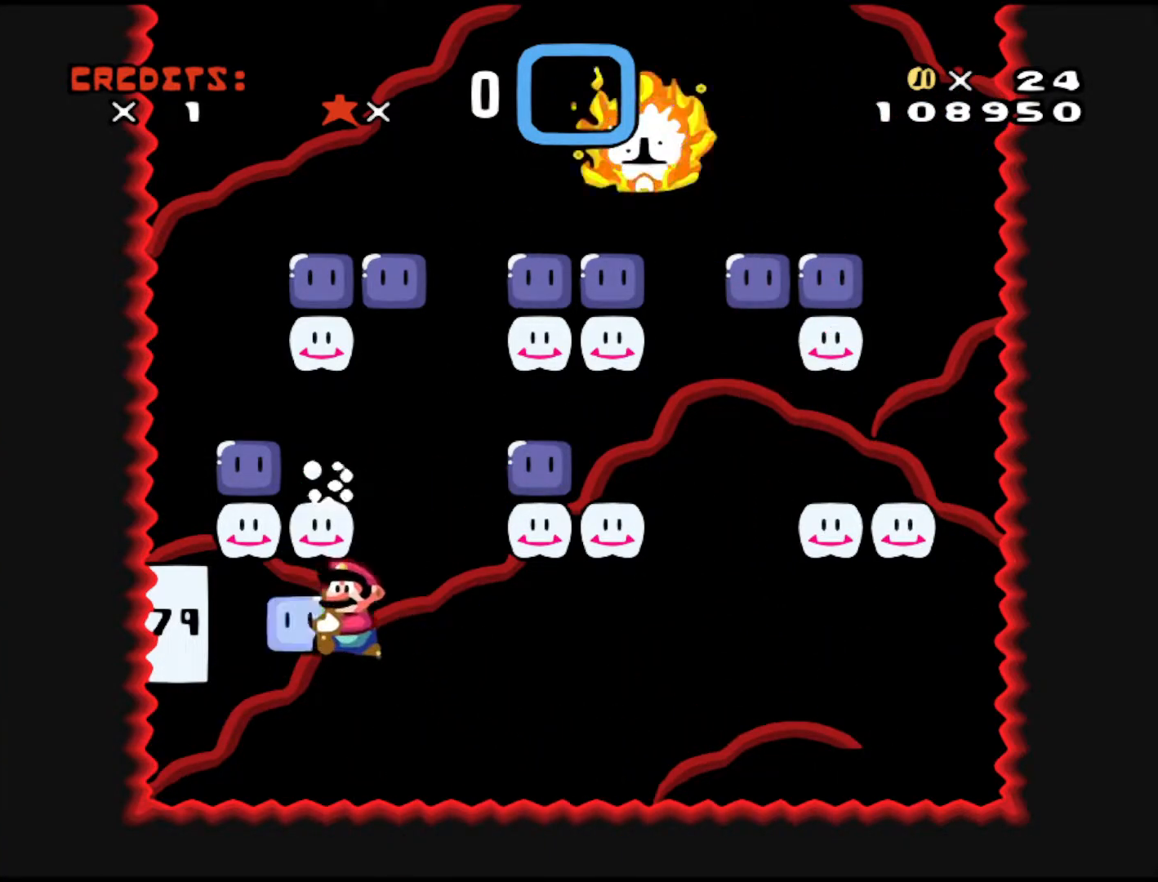
{"buttons": ["B", "Y", "DPAD_RIGHT"], "events": [[117, "DPAD_LEFT", "up"], [167, "DPAD_RIGHT", "down"], [167, "DPAD_UP", "down"], [183, "DPAD_UP", "up"], [467, "B", "down"]]}
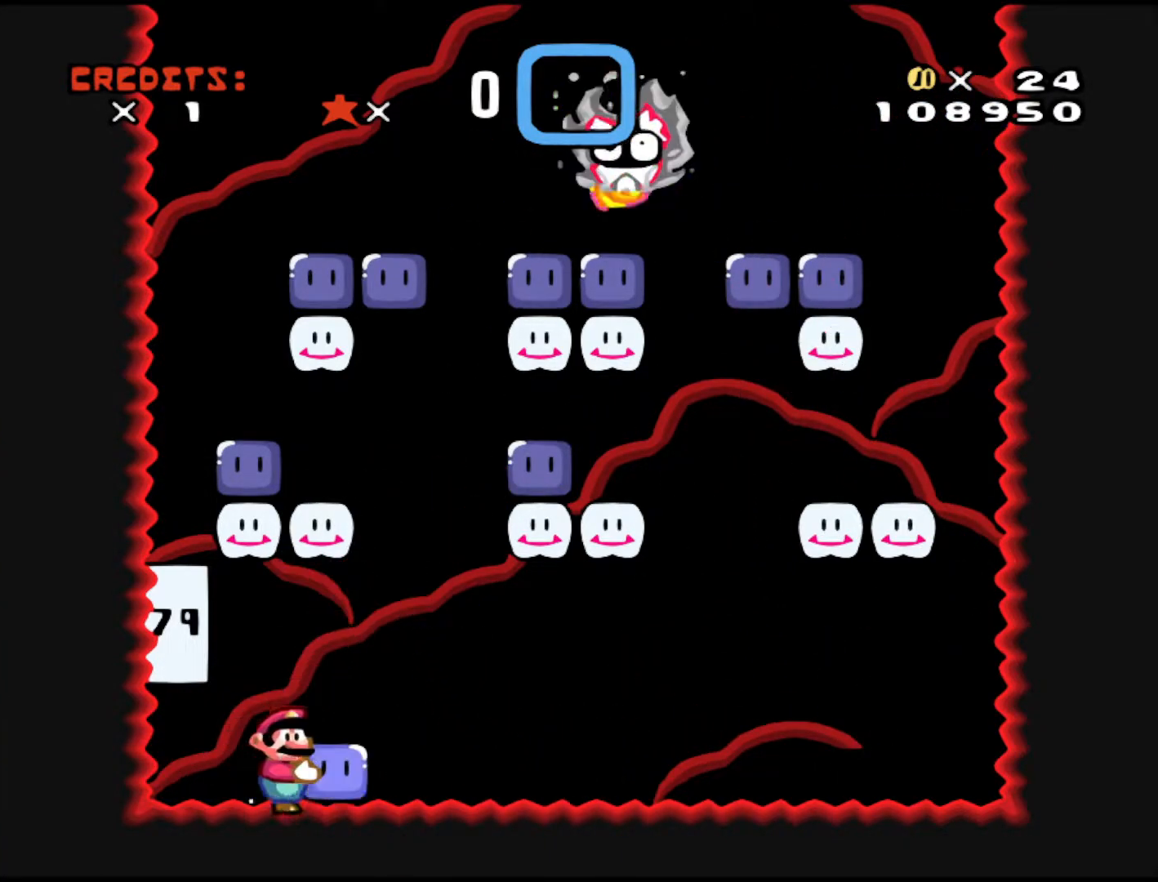
{"buttons": ["DPAD_UP", "DPAD_LEFT"], "events": [[17, "DPAD_RIGHT", "up"], [17, "DPAD_UP", "down"], [233, "B", "up"], [233, "DPAD_LEFT", "down"], [233, "Y", "up"]]}
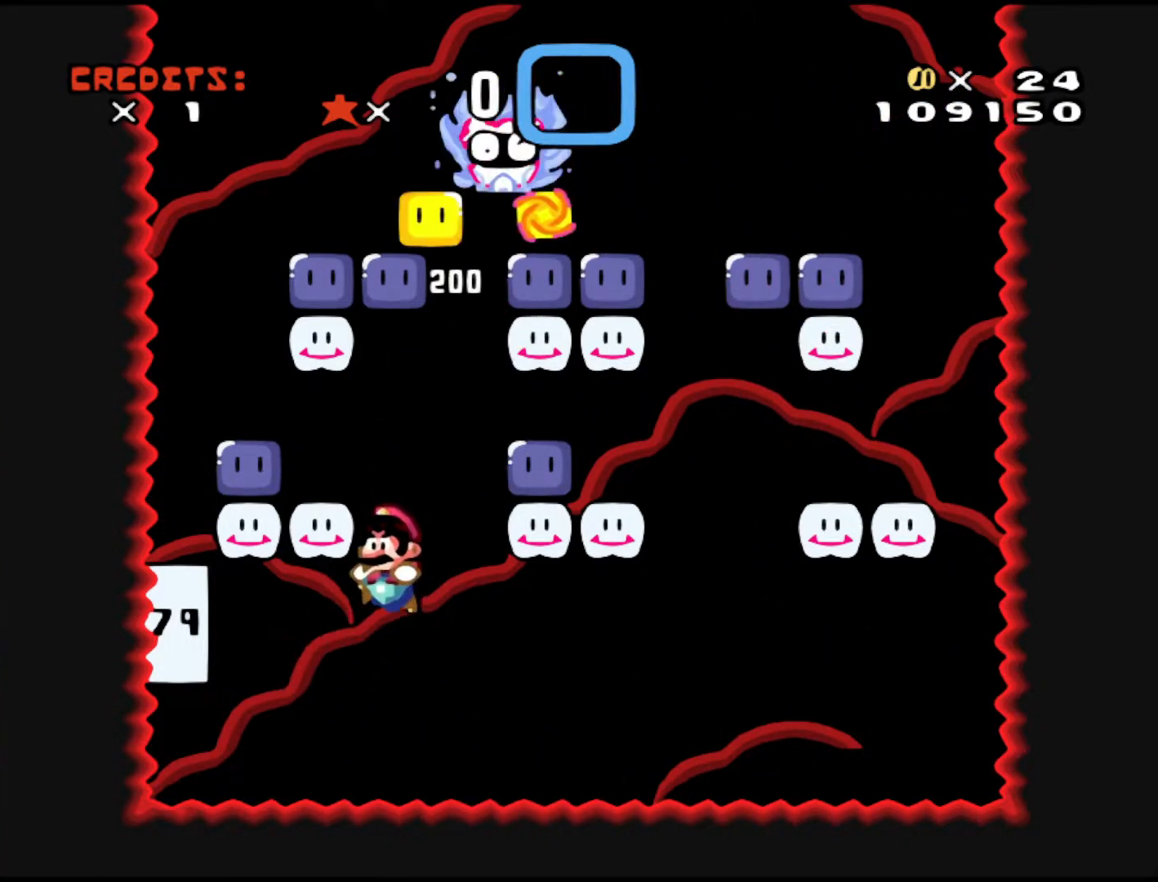
{"buttons": ["Y", "DPAD_RIGHT"], "events": [[33, "DPAD_LEFT", "up"], [67, "DPAD_RIGHT", "down"], [67, "Y", "down"], [217, "DPAD_UP", "up"]]}